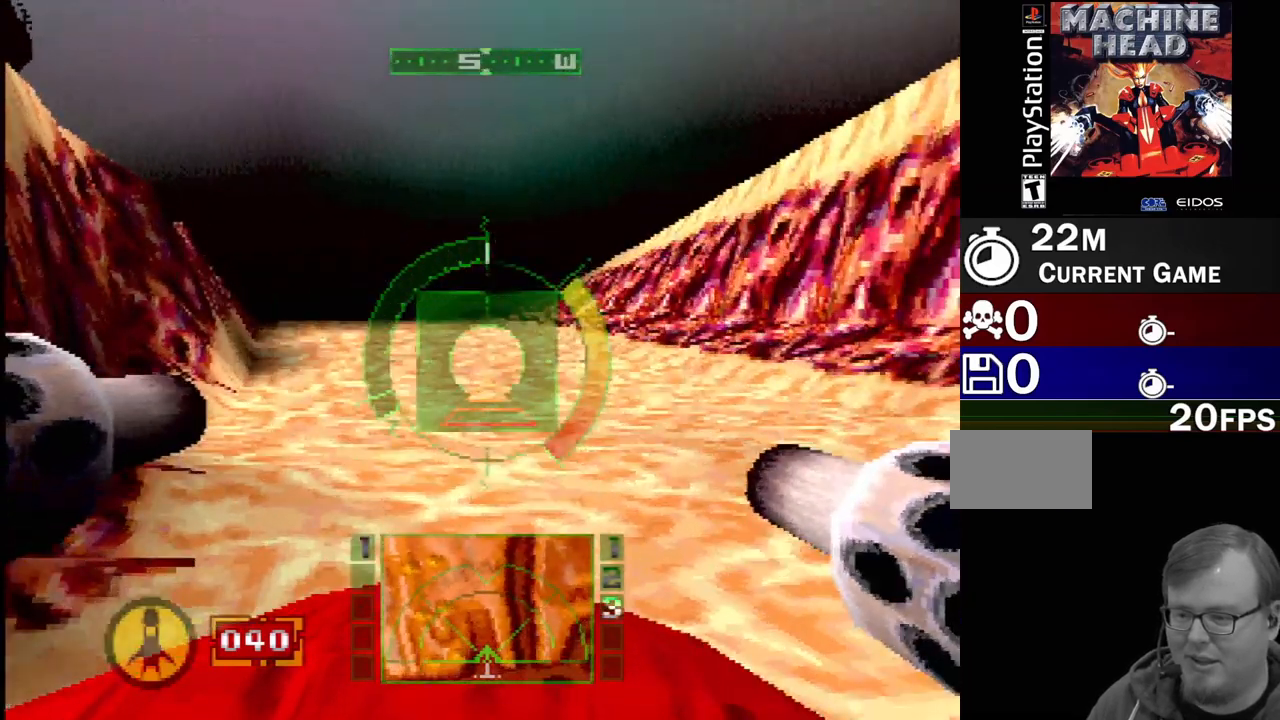
Gameplay with a controller (PlayStation layout); each line is a JSON object with the inputs held at the frame after it (dt_ms = milliseconds from this image to that frame). "events" lists button and stick changes between this image and that frame as [ms after this image, input, new state], when the widget could be followed in between. Not read: L1 L3 R3.
{"dt_ms": 500, "buttons": ["SQUARE"], "events": [[33, "DPAD_LEFT", "up"]]}
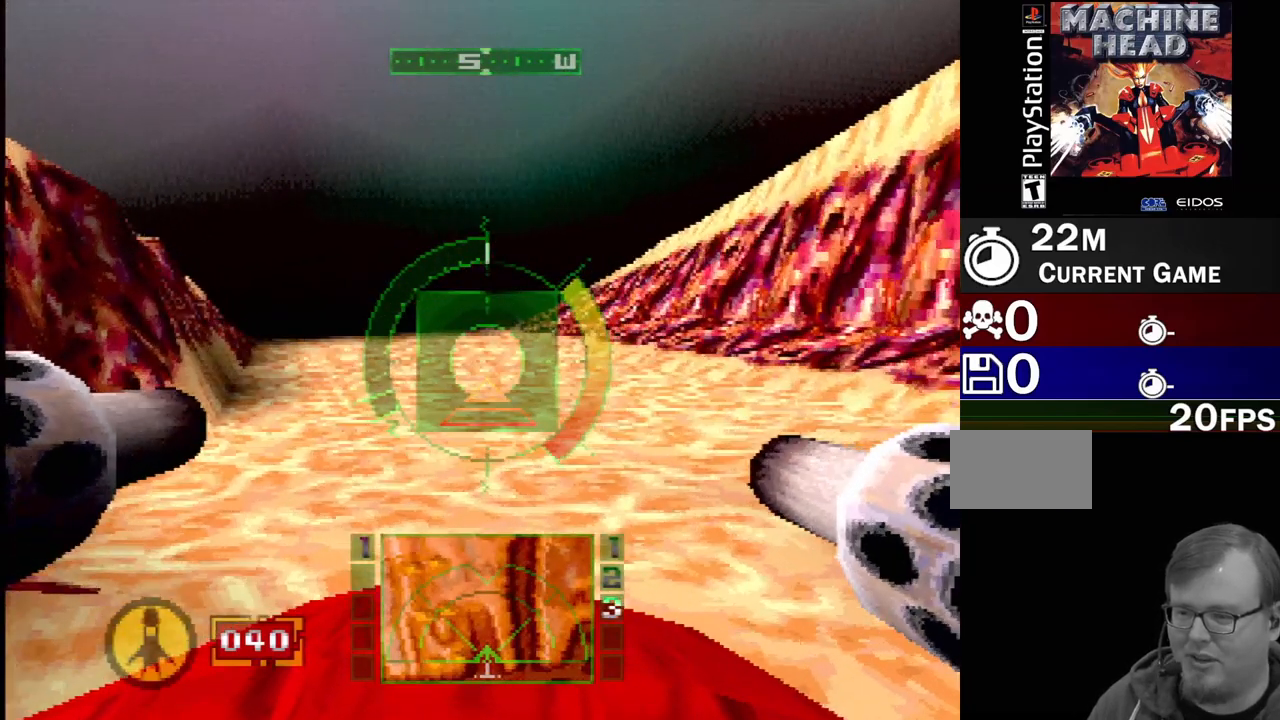
{"dt_ms": 500, "buttons": [], "events": [[183, "SELECT", "down"], [367, "SQUARE", "up"], [400, "SELECT", "up"]]}
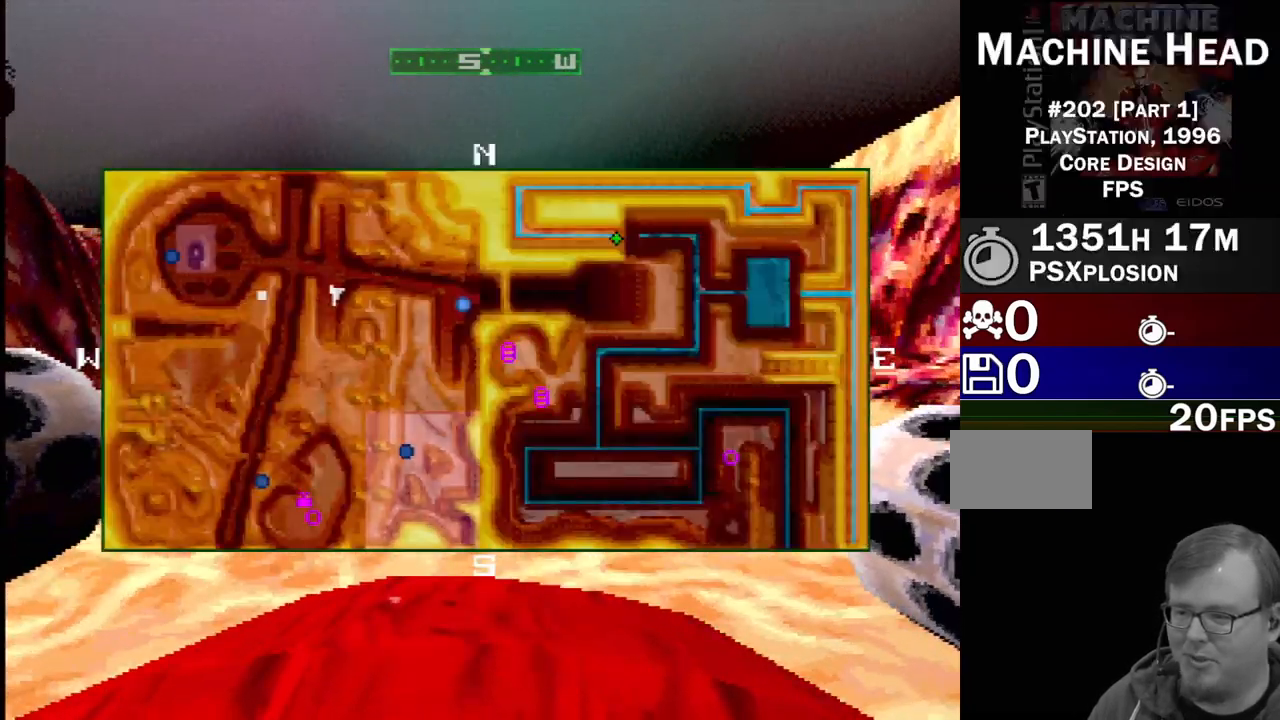
{"dt_ms": 500, "buttons": [], "events": []}
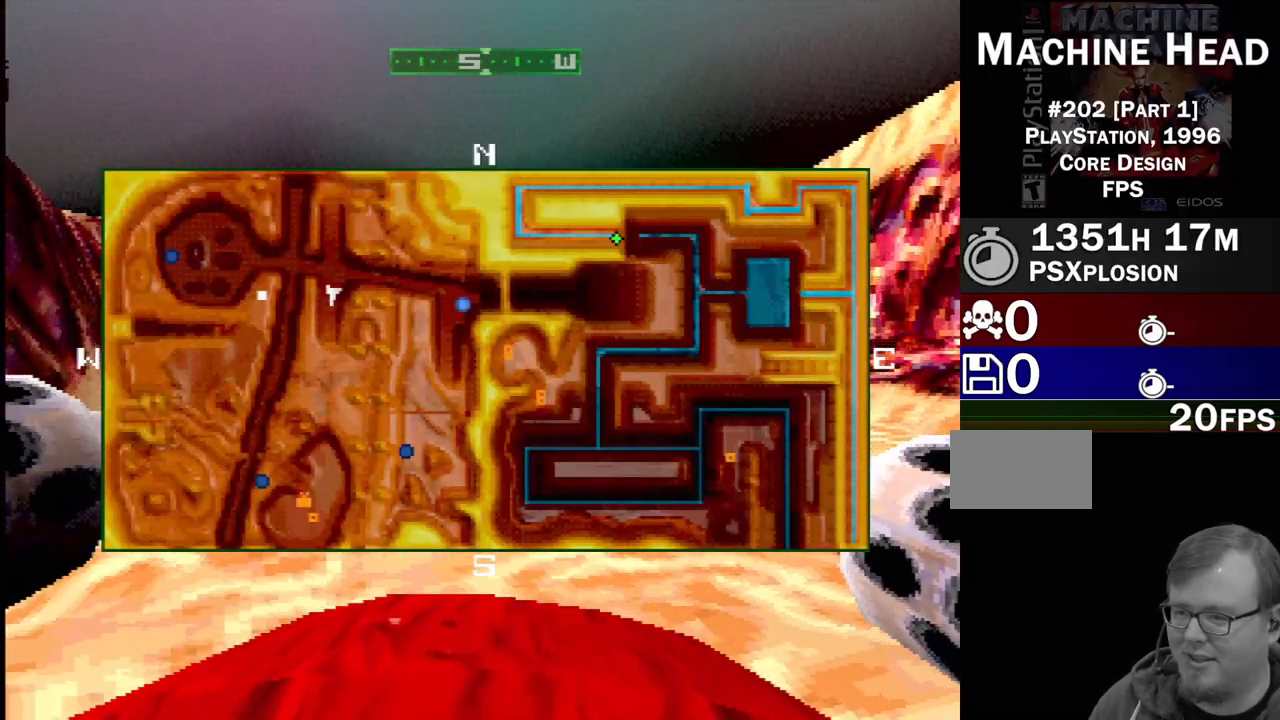
{"dt_ms": 500, "buttons": [], "events": []}
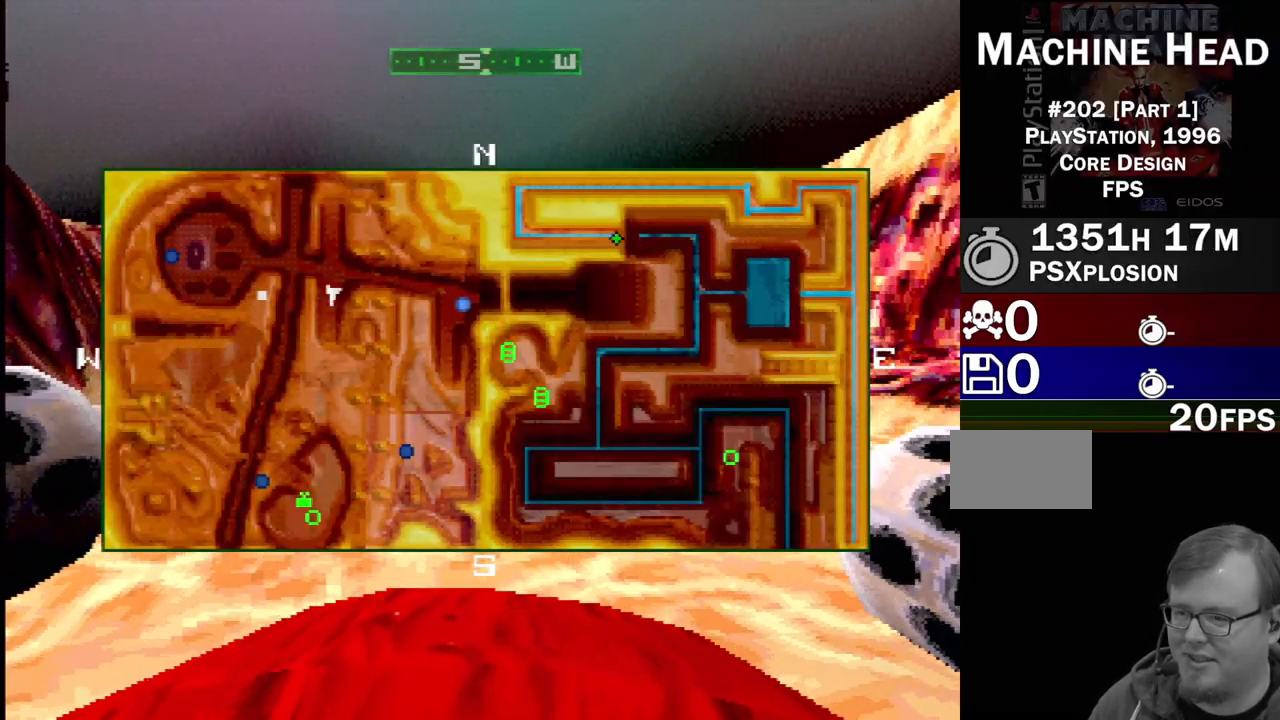
{"dt_ms": 500, "buttons": [], "events": [[350, "SELECT", "down"], [483, "SELECT", "up"]]}
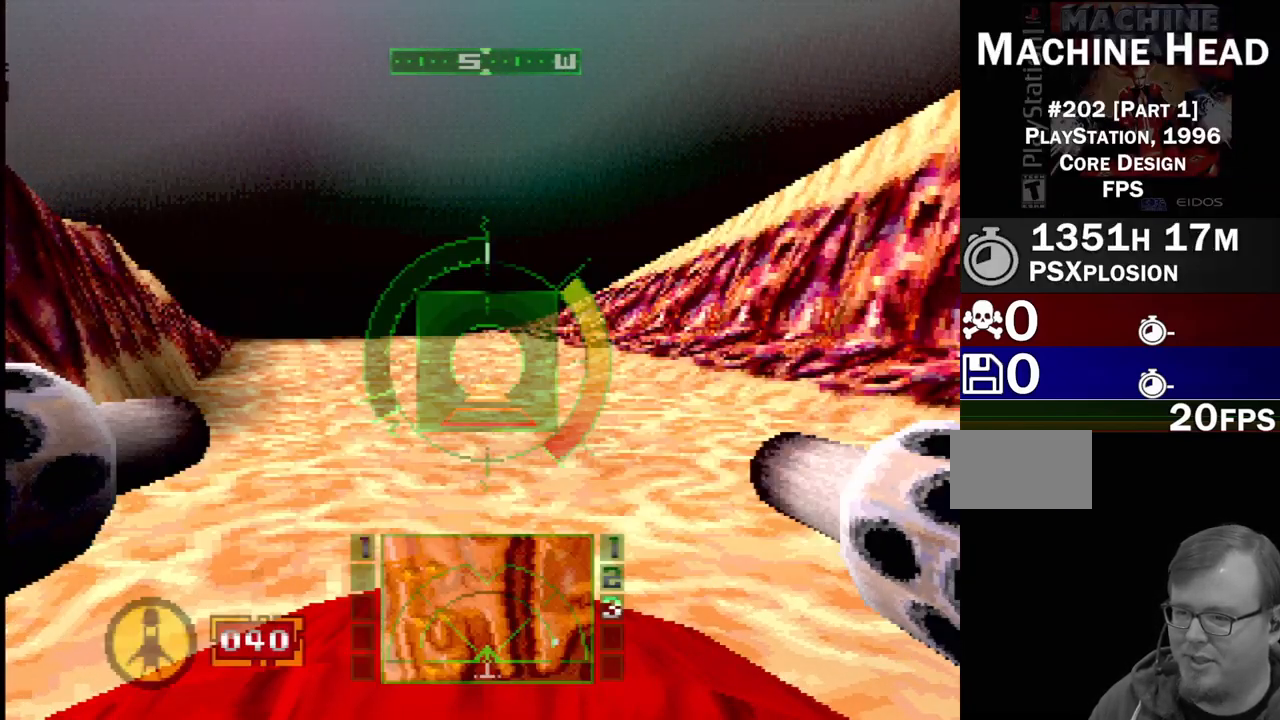
{"dt_ms": 500, "buttons": ["DPAD_LEFT"], "events": [[167, "DPAD_LEFT", "down"]]}
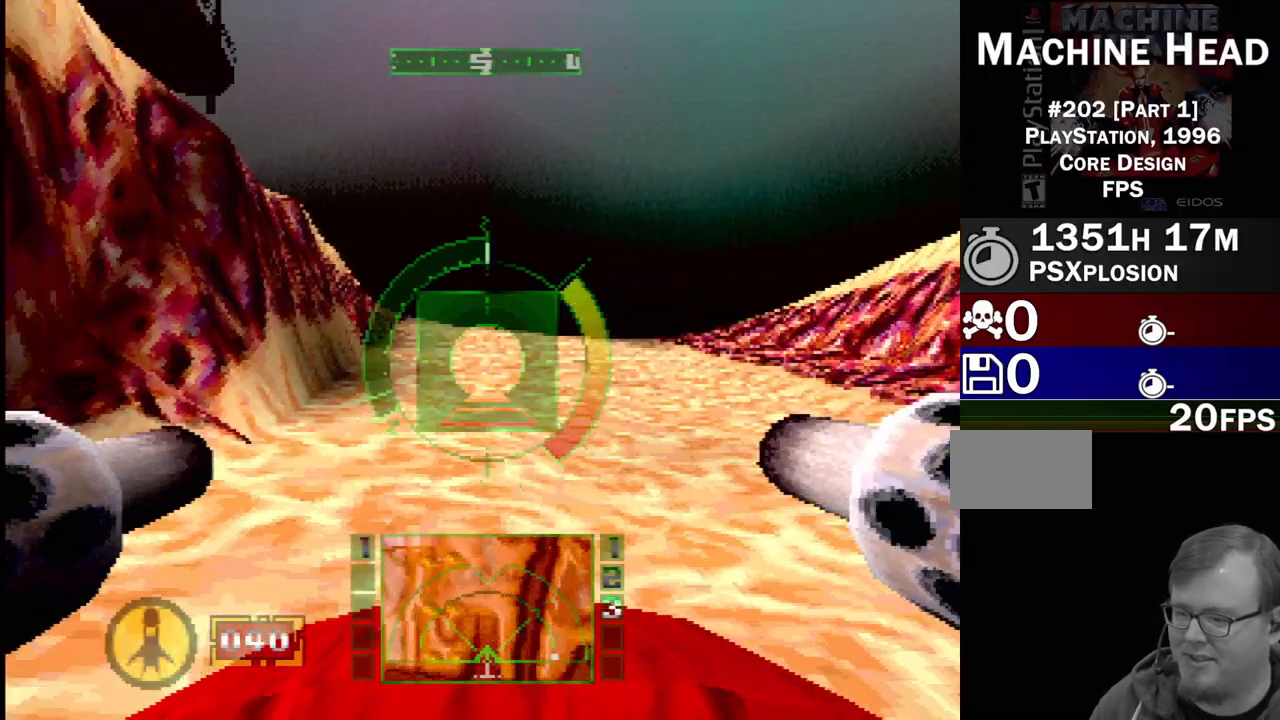
{"dt_ms": 500, "buttons": ["DPAD_LEFT"], "events": []}
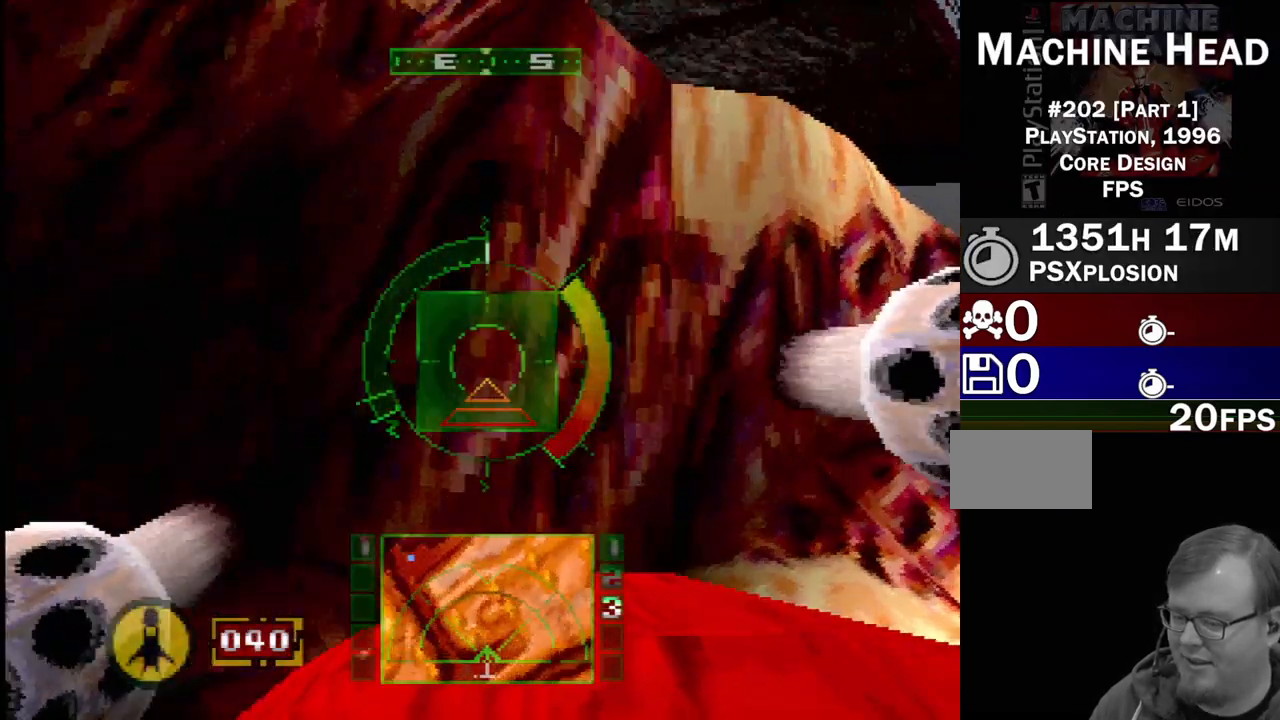
{"dt_ms": 500, "buttons": ["L2"], "events": [[100, "DPAD_LEFT", "up"], [467, "L2", "down"]]}
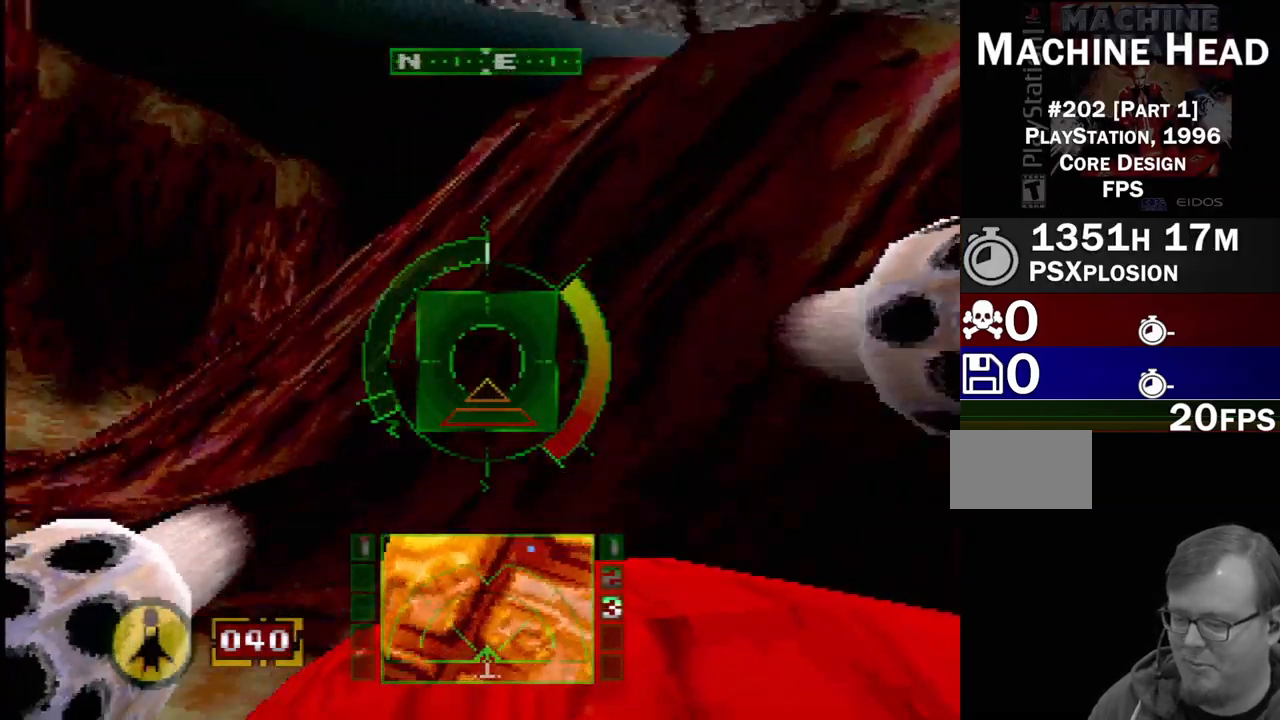
{"dt_ms": 500, "buttons": ["L2"], "events": [[183, "DPAD_RIGHT", "down"], [483, "DPAD_RIGHT", "up"]]}
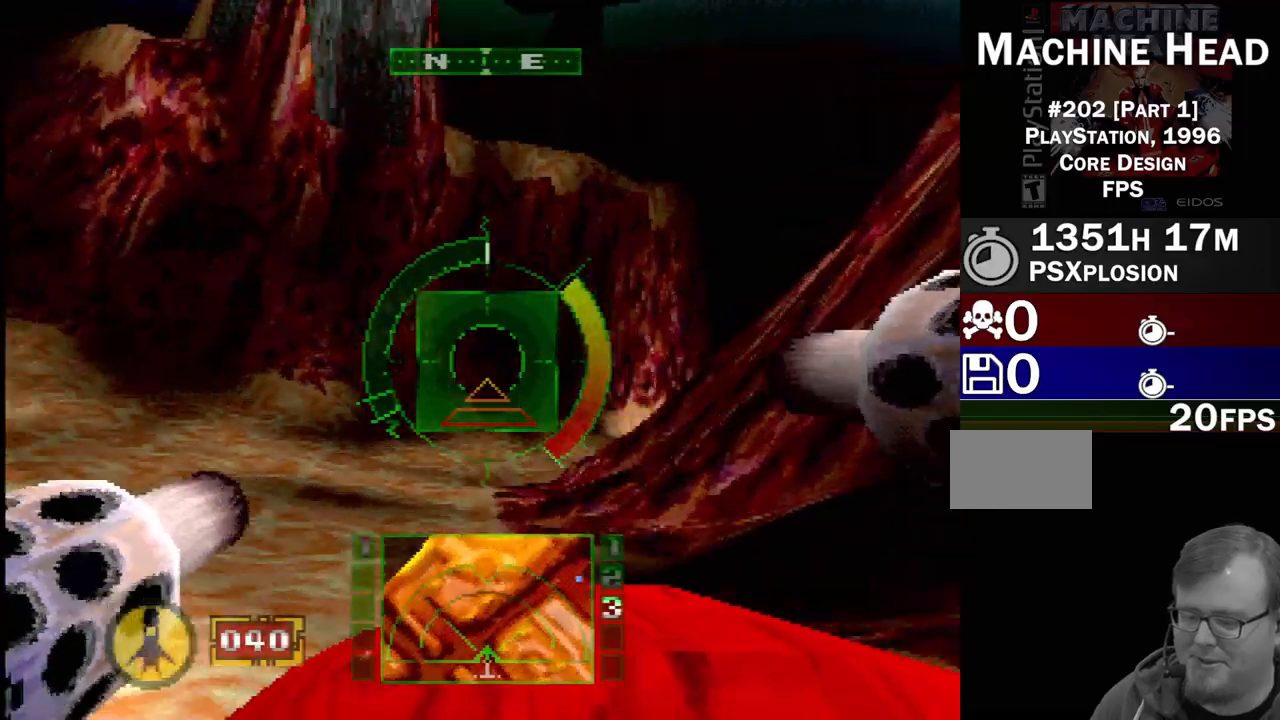
{"dt_ms": 500, "buttons": ["DPAD_RIGHT"], "events": [[367, "DPAD_RIGHT", "down"], [383, "L2", "up"]]}
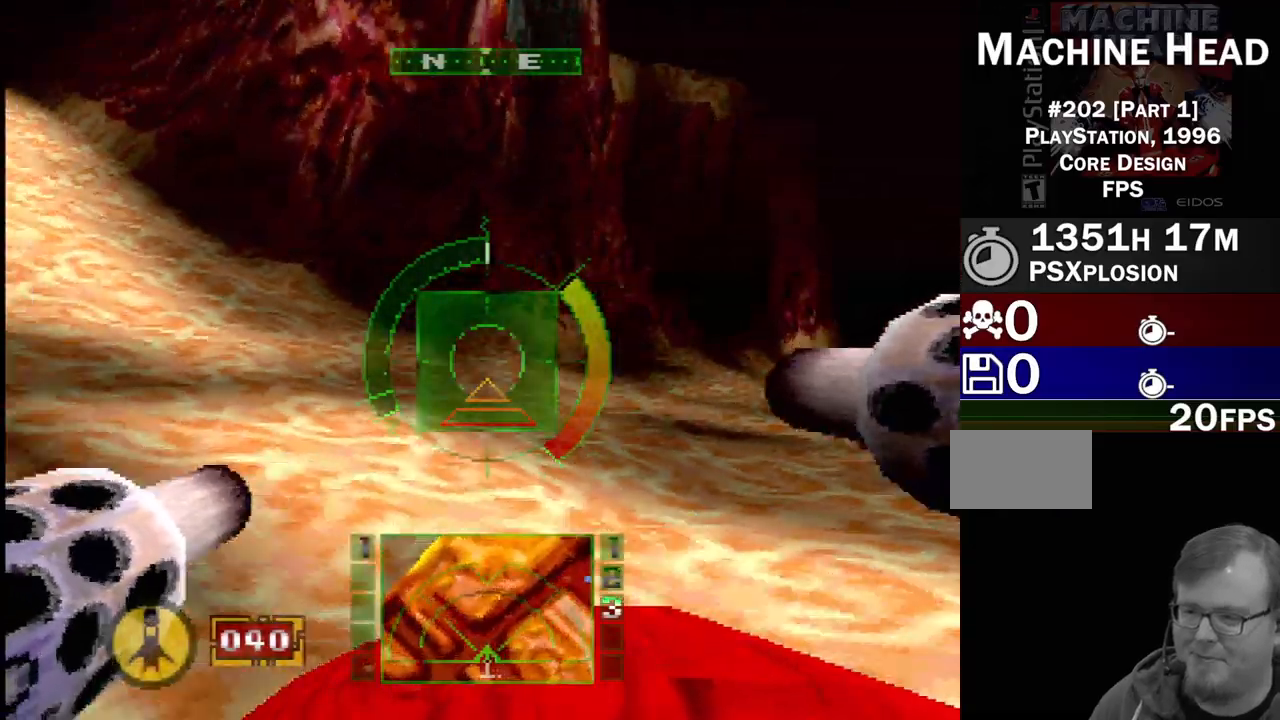
{"dt_ms": 500, "buttons": ["SQUARE"], "events": [[300, "DPAD_RIGHT", "up"], [300, "SQUARE", "down"]]}
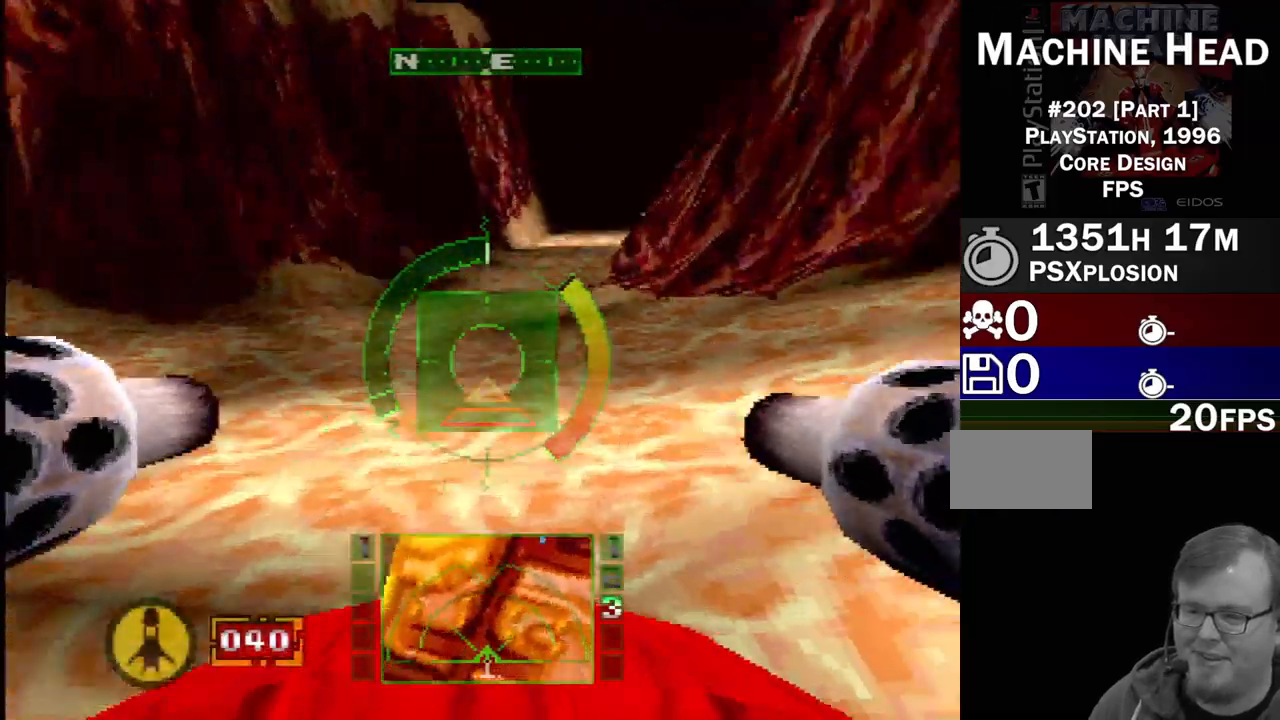
{"dt_ms": 500, "buttons": ["SQUARE"], "events": [[250, "DPAD_LEFT", "down"], [433, "DPAD_LEFT", "up"]]}
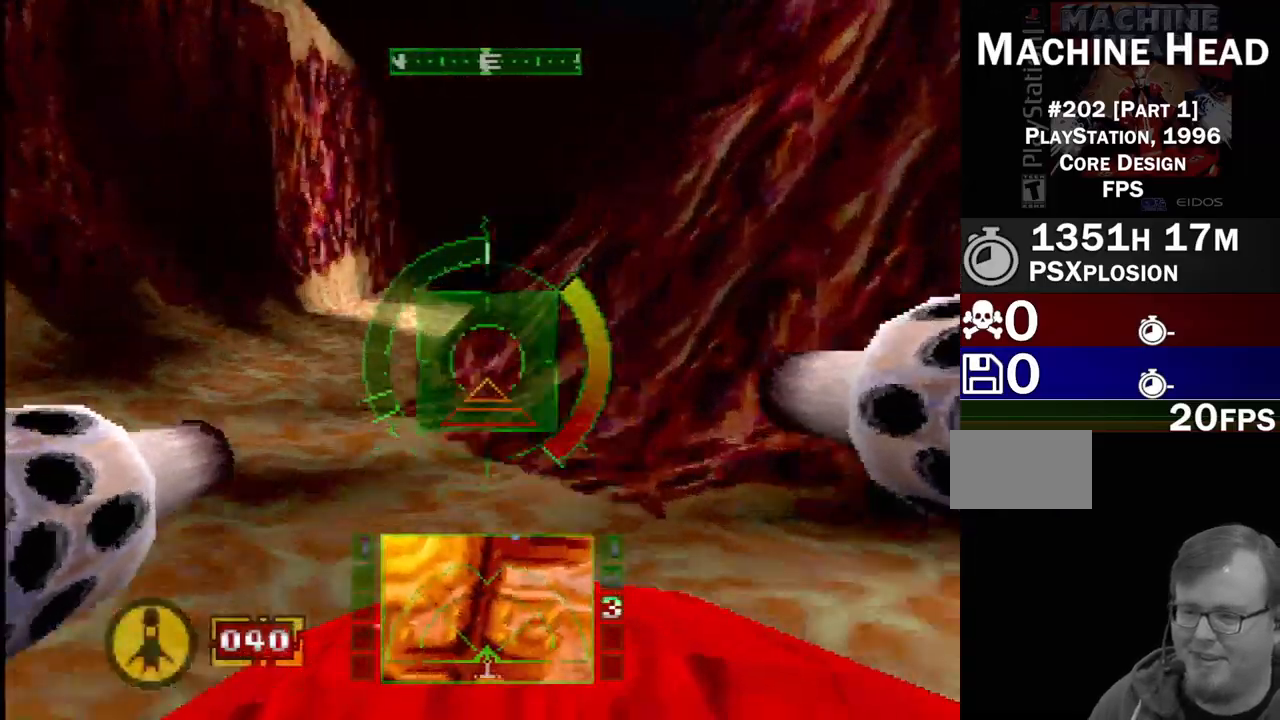
{"dt_ms": 500, "buttons": ["SQUARE", "DPAD_RIGHT"], "events": [[100, "DPAD_DOWN", "down"], [150, "DPAD_LEFT", "down"], [233, "DPAD_LEFT", "up"], [250, "DPAD_DOWN", "up"], [417, "DPAD_RIGHT", "down"]]}
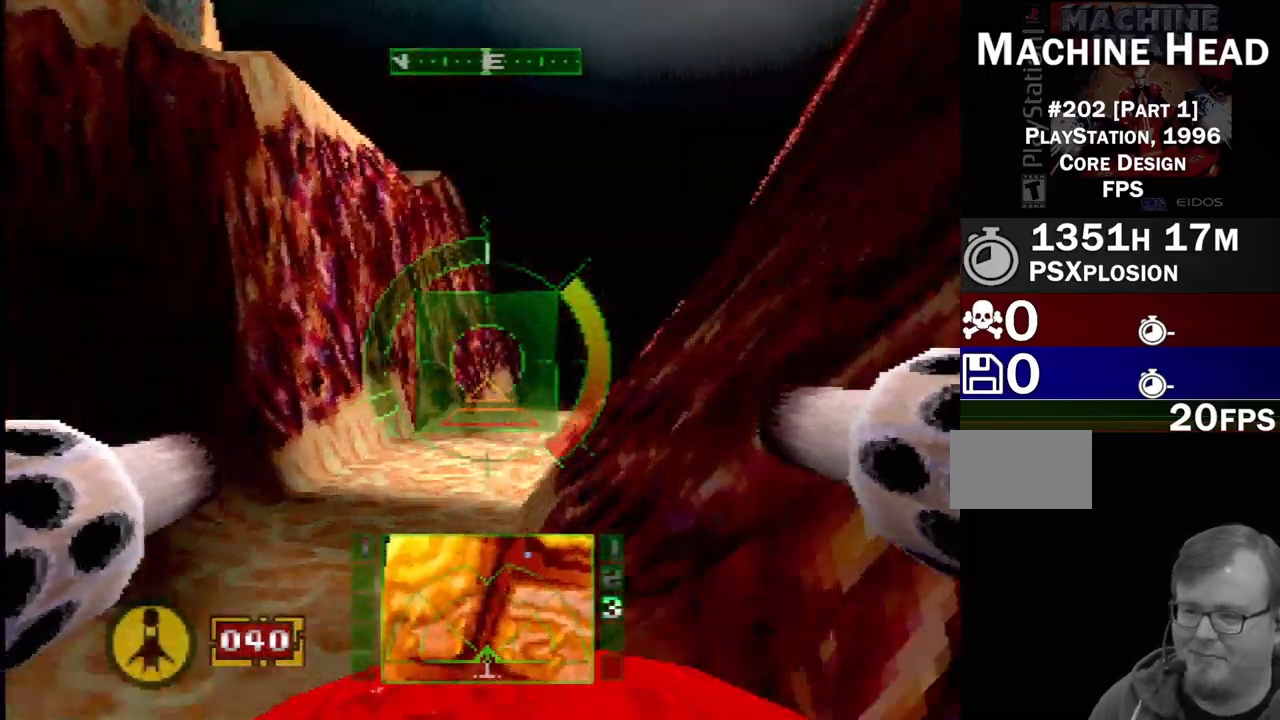
{"dt_ms": 500, "buttons": ["SQUARE"], "events": [[150, "DPAD_RIGHT", "up"]]}
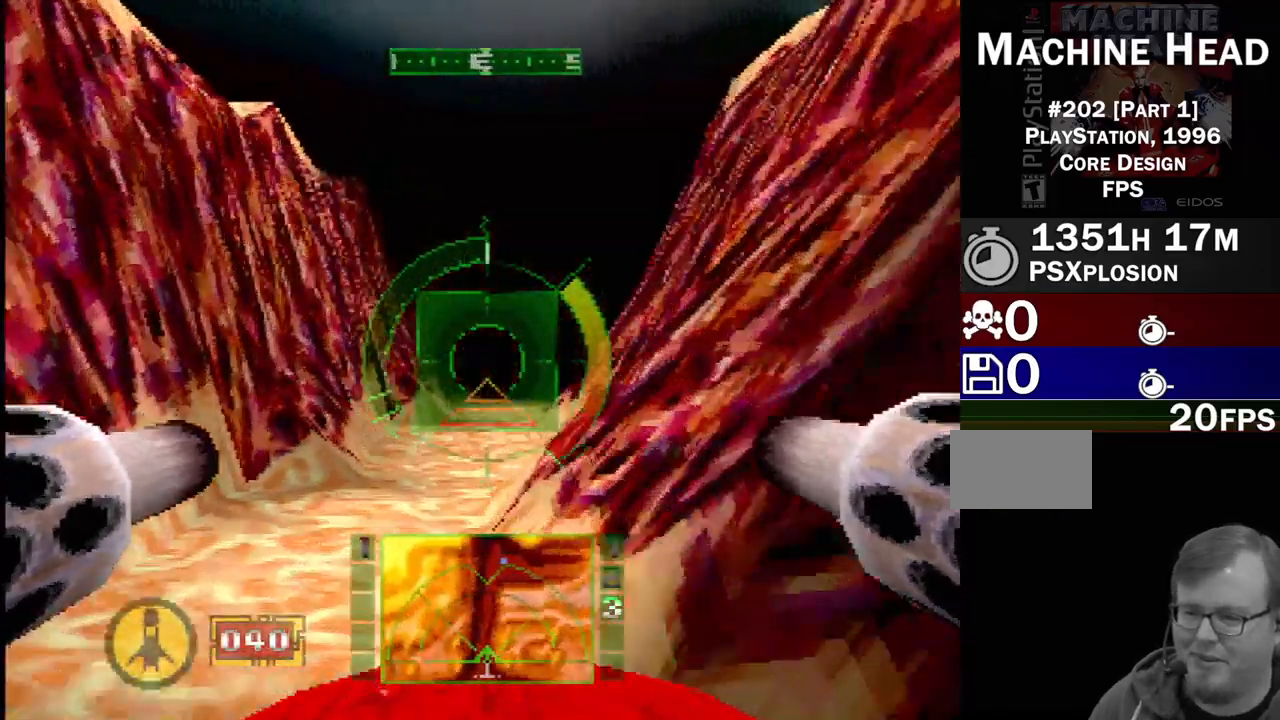
{"dt_ms": 500, "buttons": ["SQUARE"], "events": [[267, "DPAD_RIGHT", "down"], [417, "DPAD_RIGHT", "up"]]}
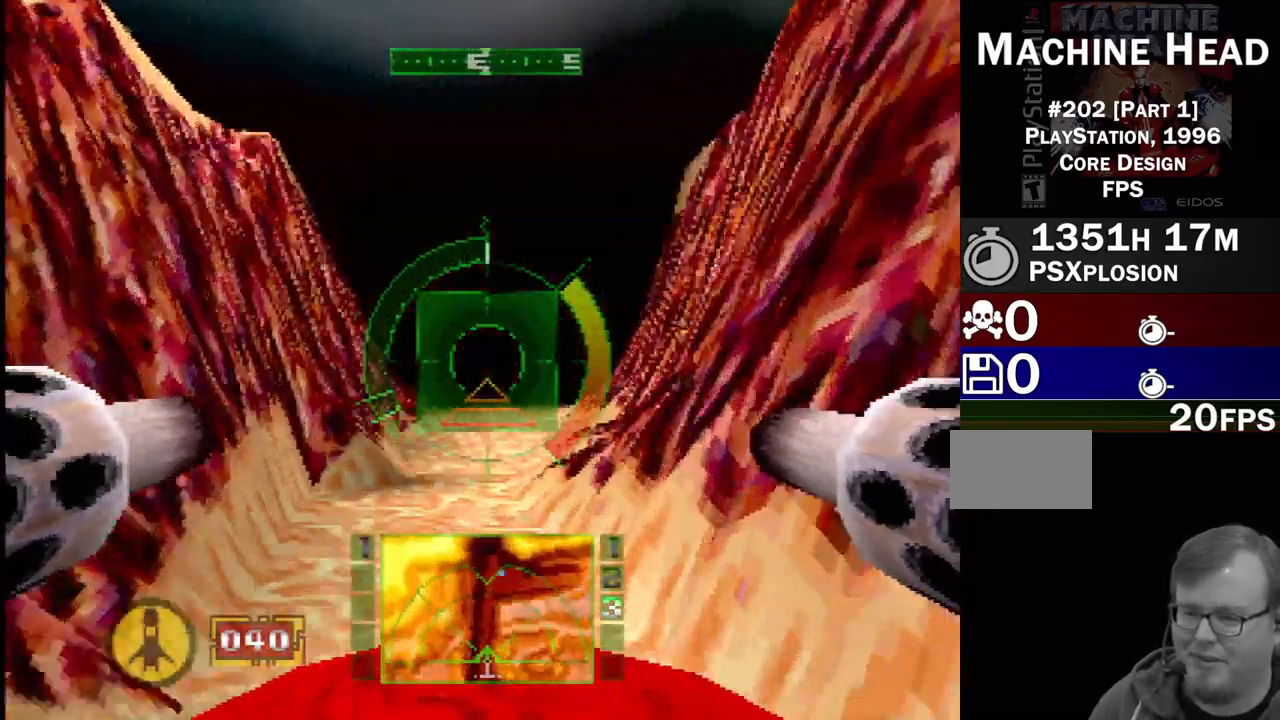
{"dt_ms": 500, "buttons": ["SQUARE"], "events": []}
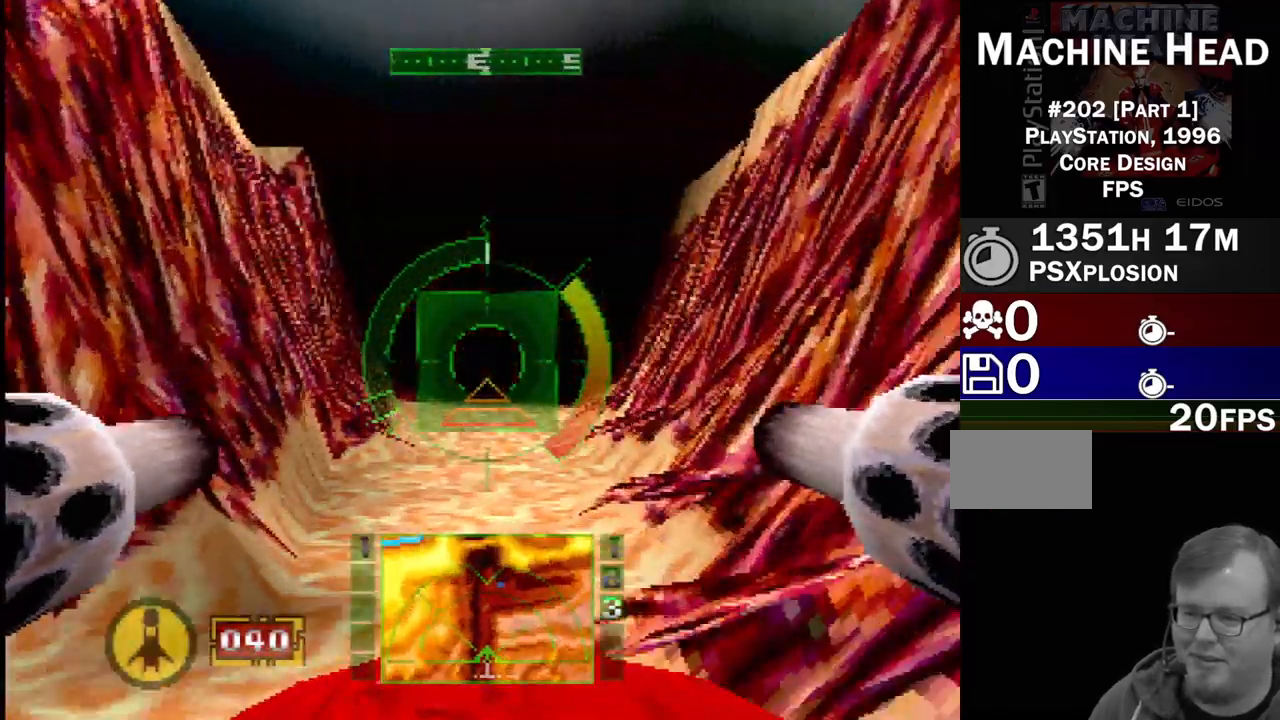
{"dt_ms": 500, "buttons": ["SQUARE"], "events": [[117, "DPAD_RIGHT", "down"], [117, "DPAD_UP", "down"], [167, "DPAD_RIGHT", "up"], [233, "DPAD_UP", "up"]]}
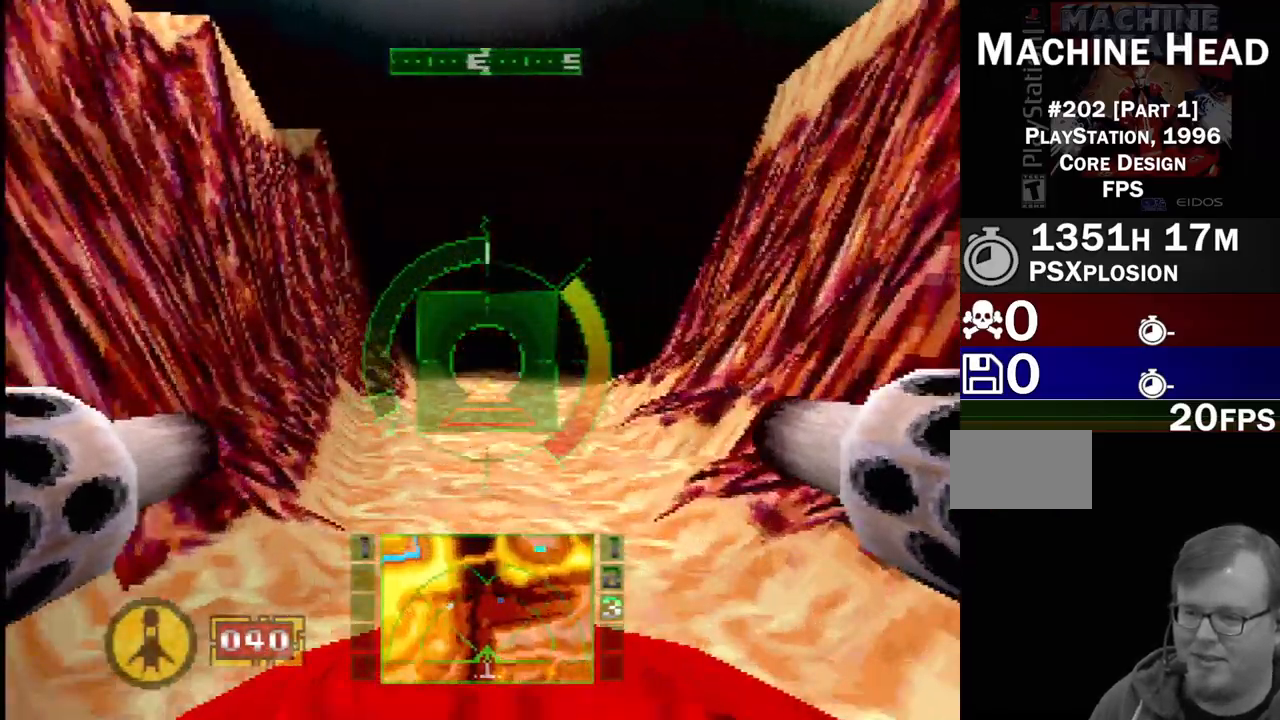
{"dt_ms": 500, "buttons": ["SQUARE"], "events": [[217, "DPAD_RIGHT", "down"], [367, "DPAD_RIGHT", "up"]]}
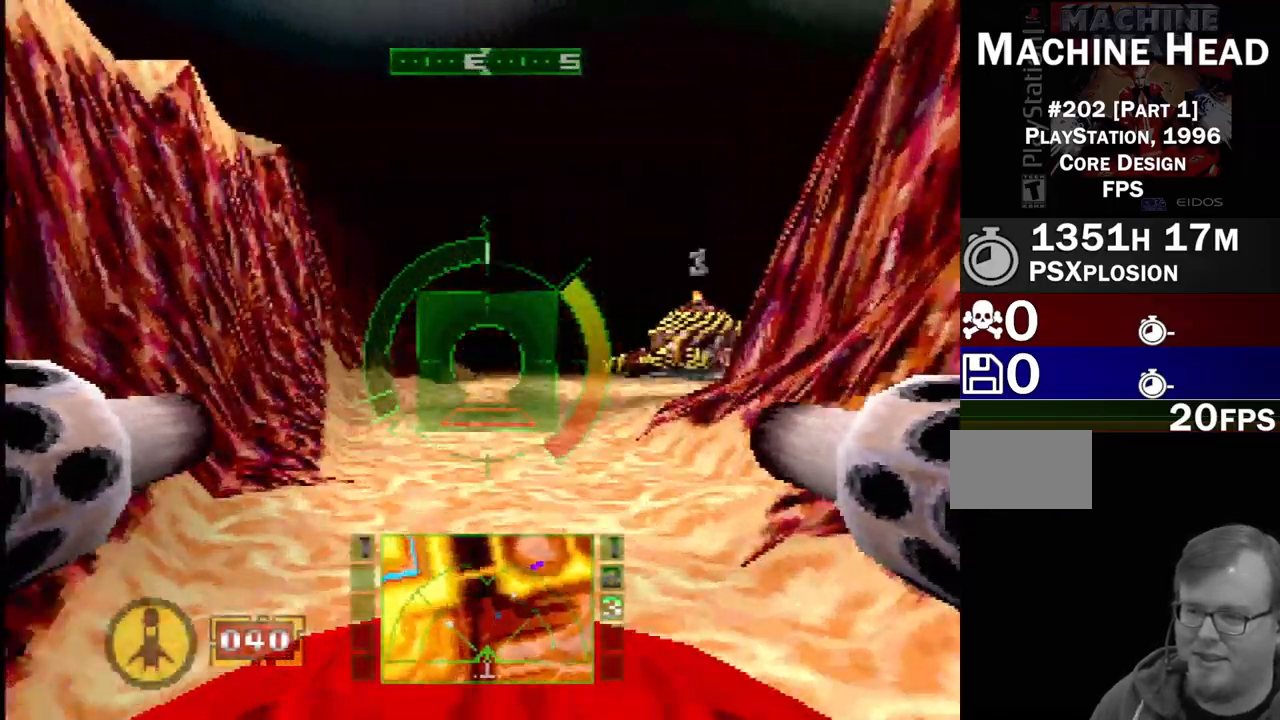
{"dt_ms": 500, "buttons": ["SQUARE"], "events": [[150, "DPAD_RIGHT", "down"], [217, "SQUARE", "up"], [350, "DPAD_RIGHT", "up"], [450, "SQUARE", "down"]]}
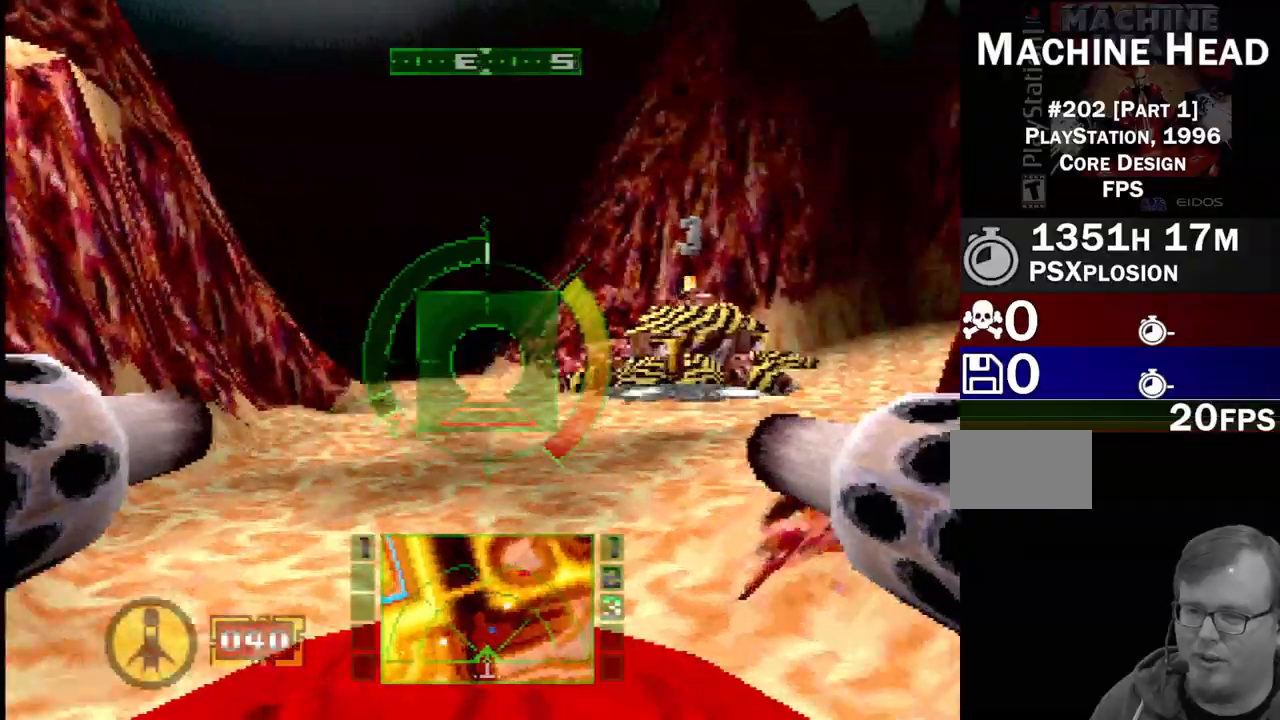
{"dt_ms": 500, "buttons": [], "events": [[67, "DPAD_RIGHT", "down"], [233, "SQUARE", "up"], [283, "DPAD_RIGHT", "up"]]}
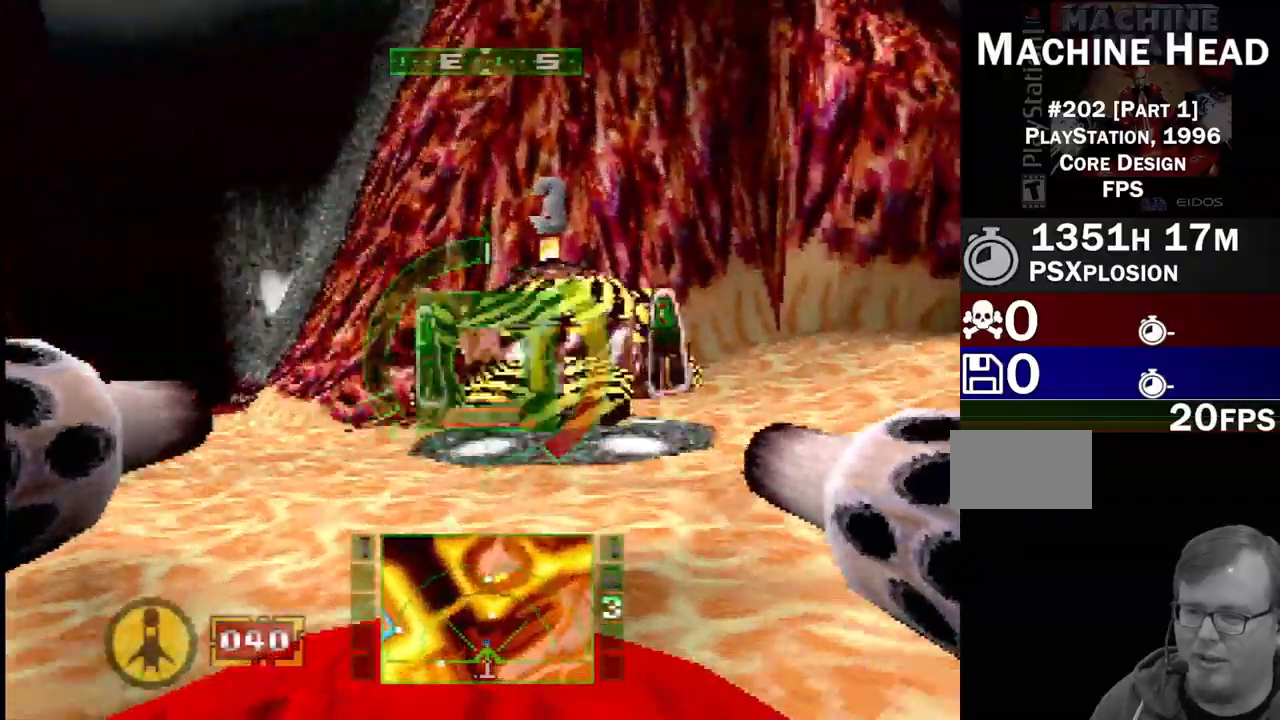
{"dt_ms": 500, "buttons": [], "events": []}
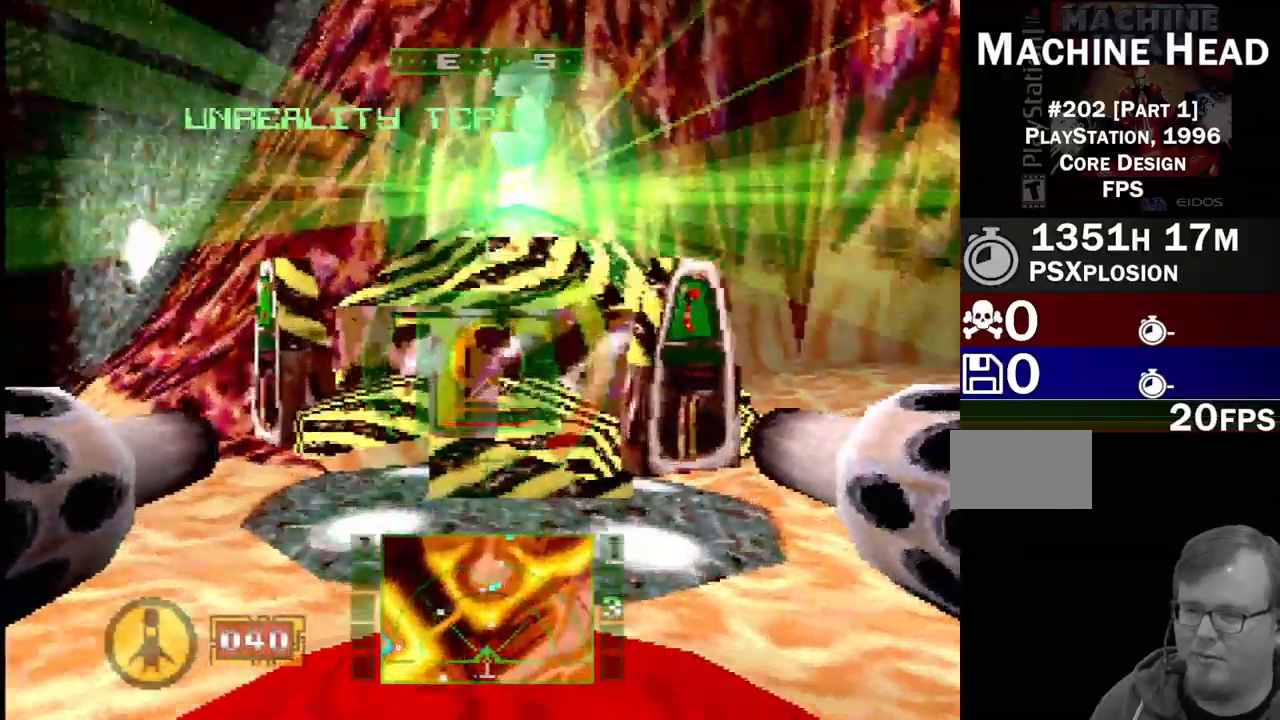
{"dt_ms": 500, "buttons": [], "events": []}
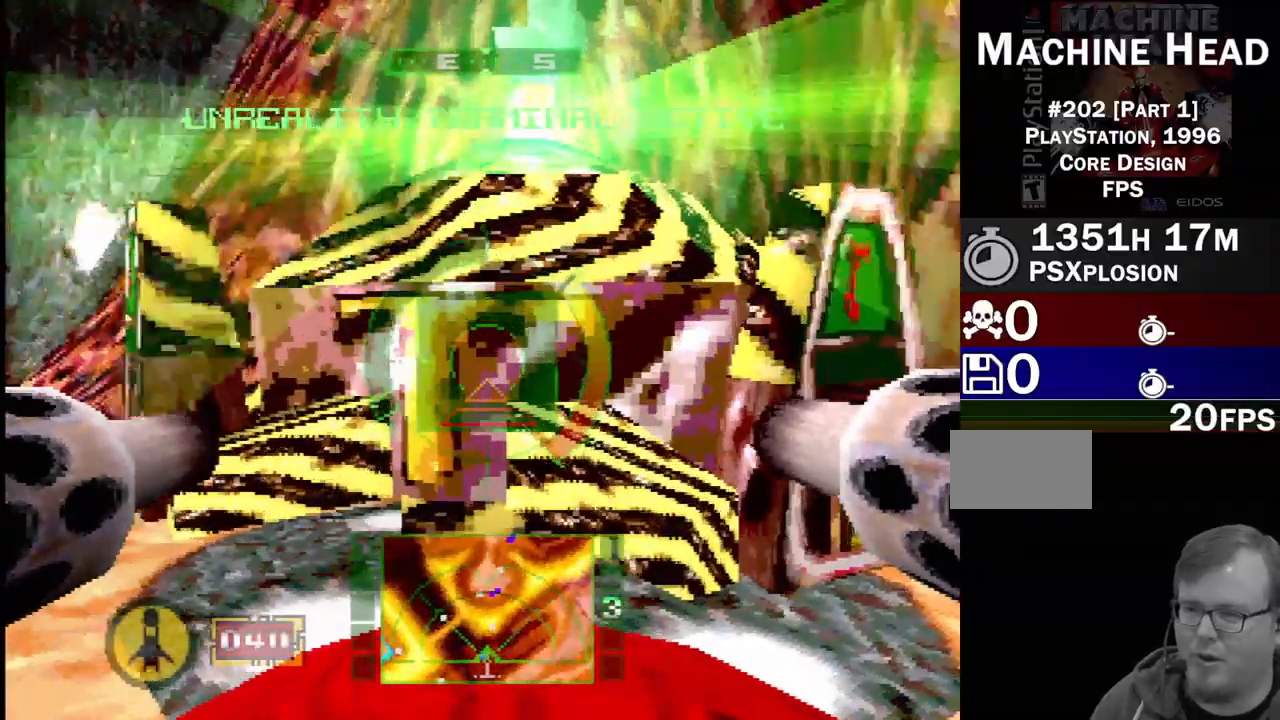
{"dt_ms": 500, "buttons": ["SQUARE"], "events": [[67, "DPAD_RIGHT", "down"], [250, "SQUARE", "down"], [317, "DPAD_RIGHT", "up"]]}
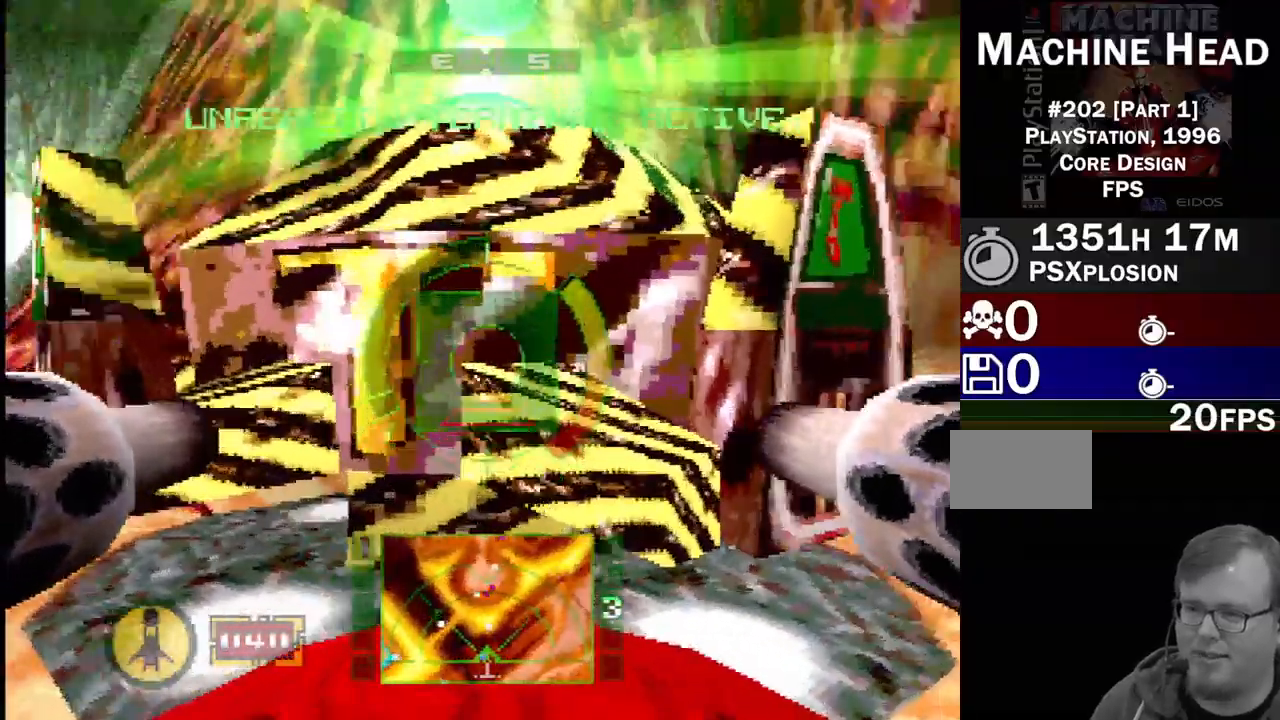
{"dt_ms": 500, "buttons": [], "events": [[283, "SQUARE", "up"]]}
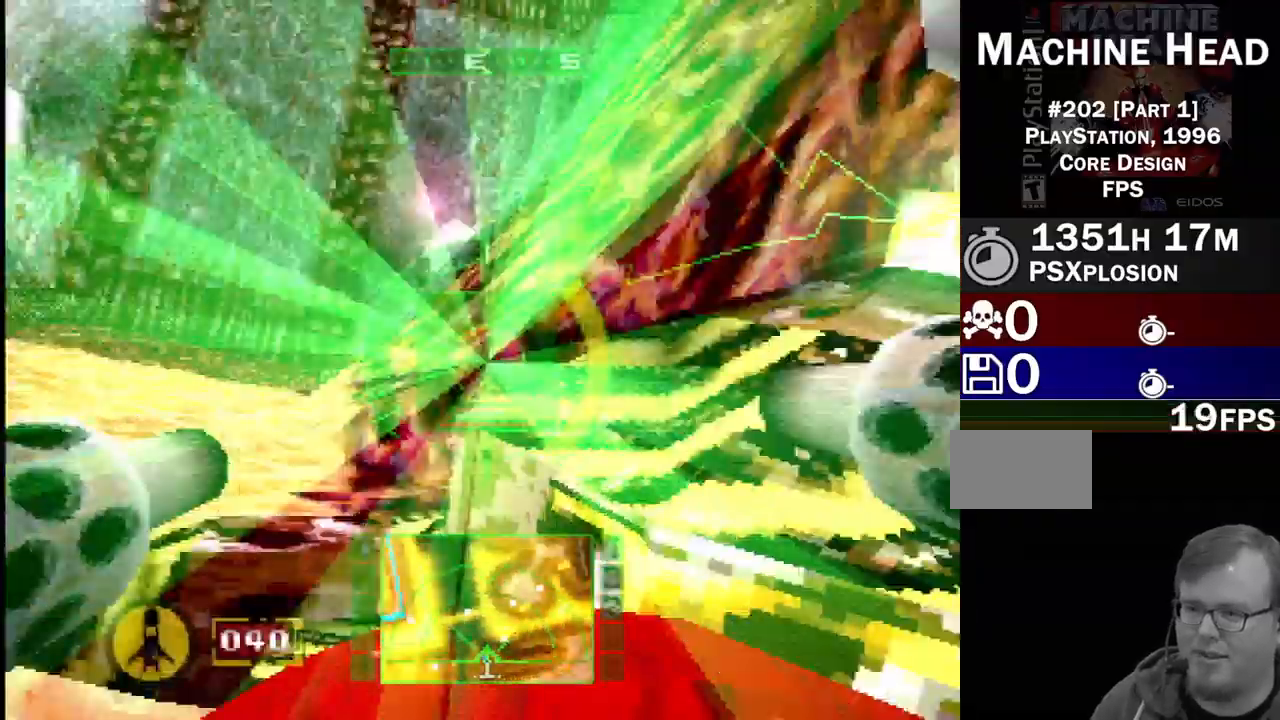
{"dt_ms": 500, "buttons": ["CROSS", "DPAD_RIGHT"], "events": [[333, "CROSS", "down"], [500, "DPAD_RIGHT", "down"]]}
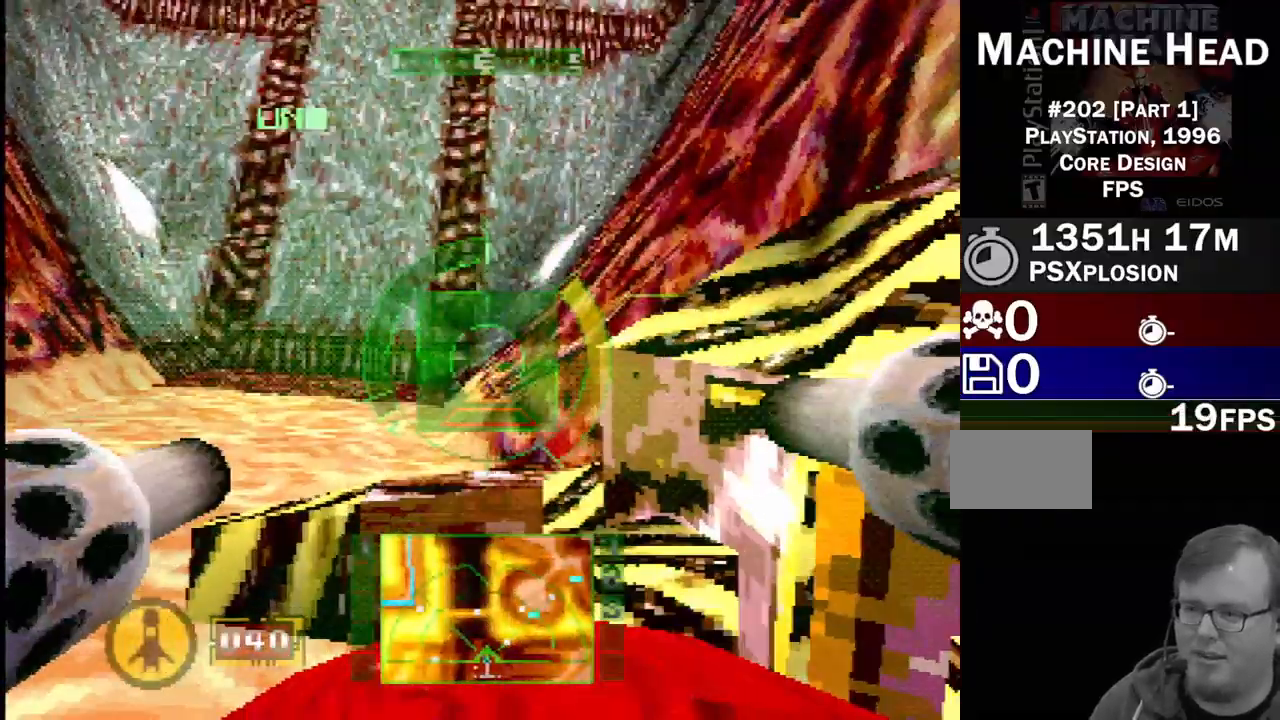
{"dt_ms": 1000, "buttons": [], "events": [[367, "CROSS", "up"], [400, "DPAD_RIGHT", "up"], [533, "L2", "down"], [767, "L2", "up"]]}
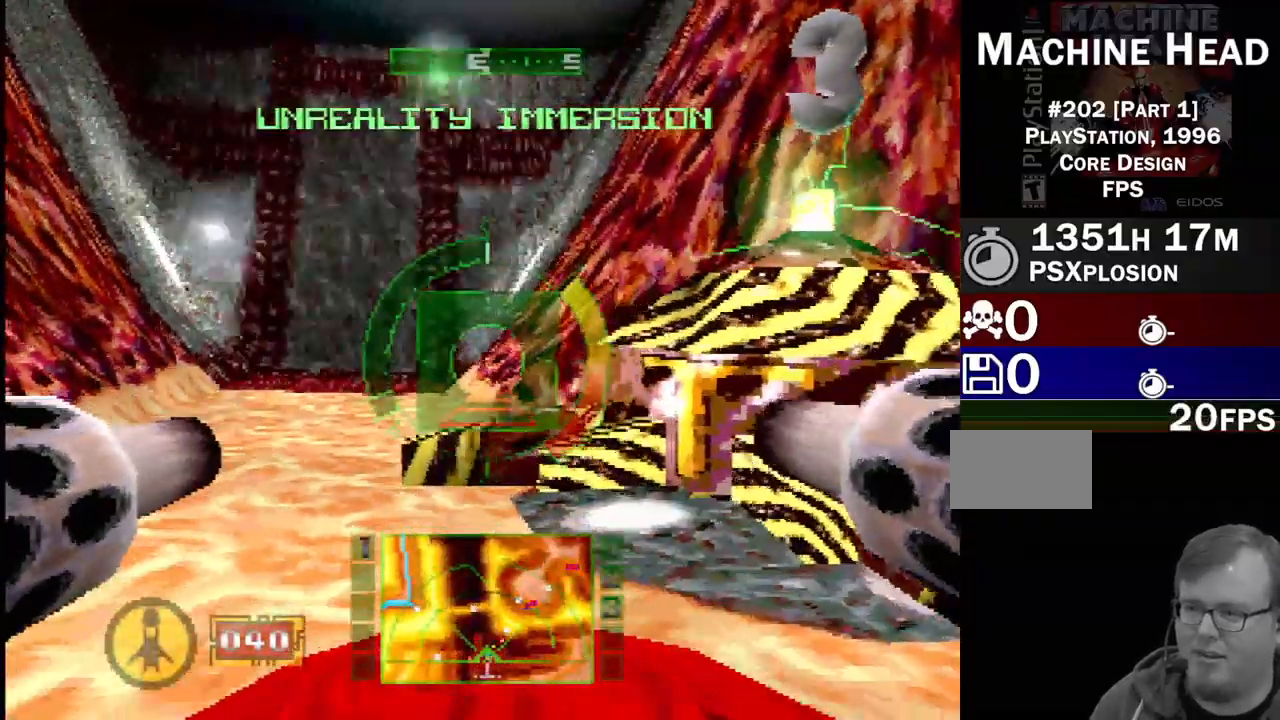
{"dt_ms": 500, "buttons": [], "events": [[67, "DPAD_DOWN", "down"], [167, "DPAD_DOWN", "up"], [283, "DPAD_LEFT", "down"], [450, "DPAD_LEFT", "up"]]}
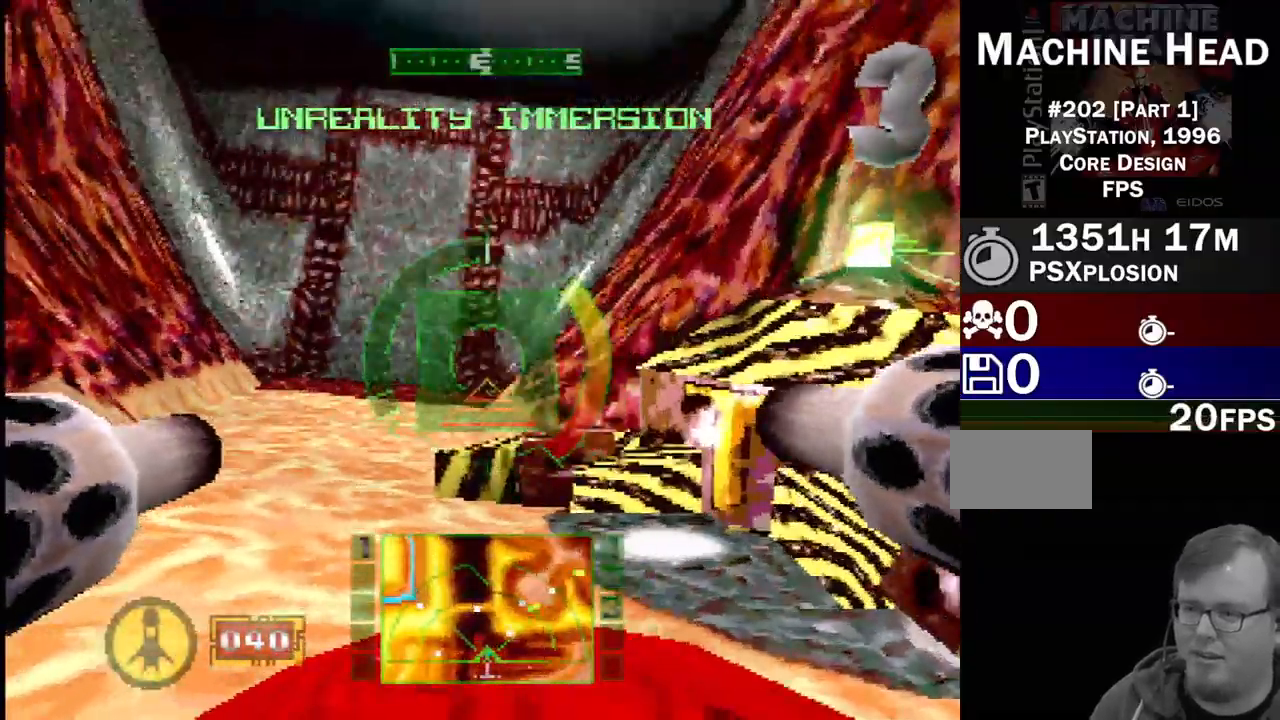
{"dt_ms": 500, "buttons": [], "events": []}
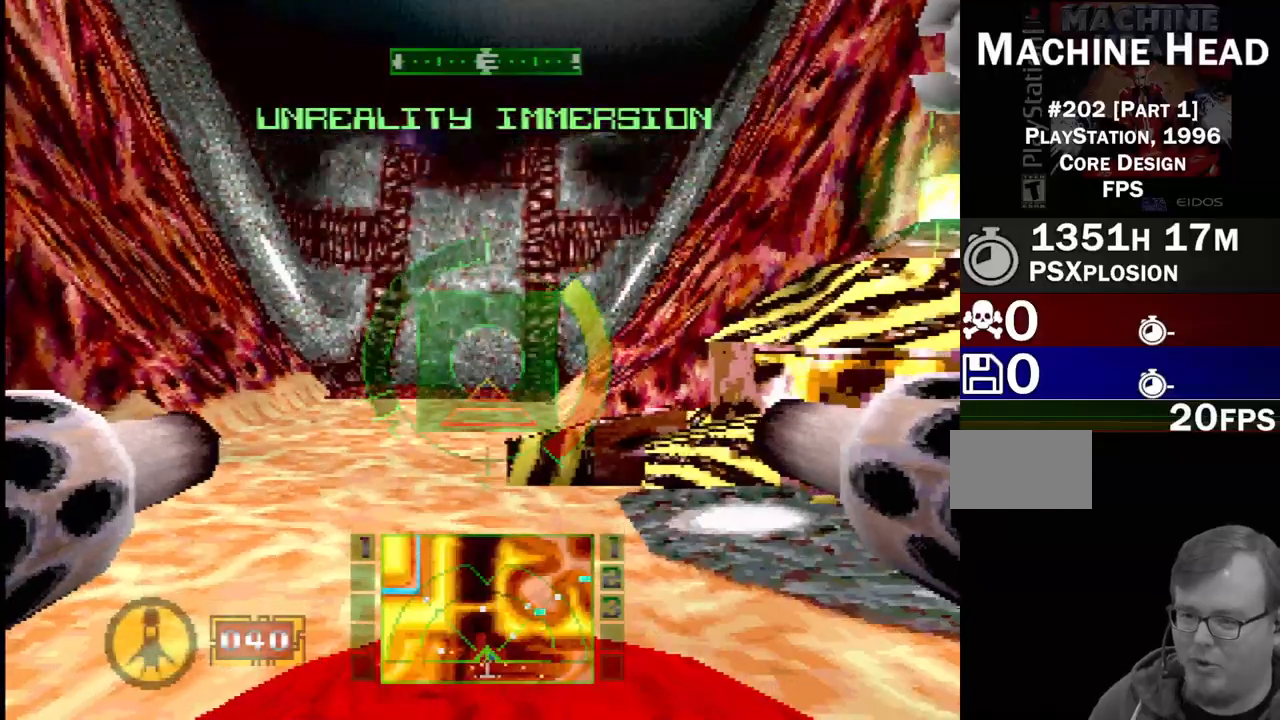
{"dt_ms": 500, "buttons": [], "events": []}
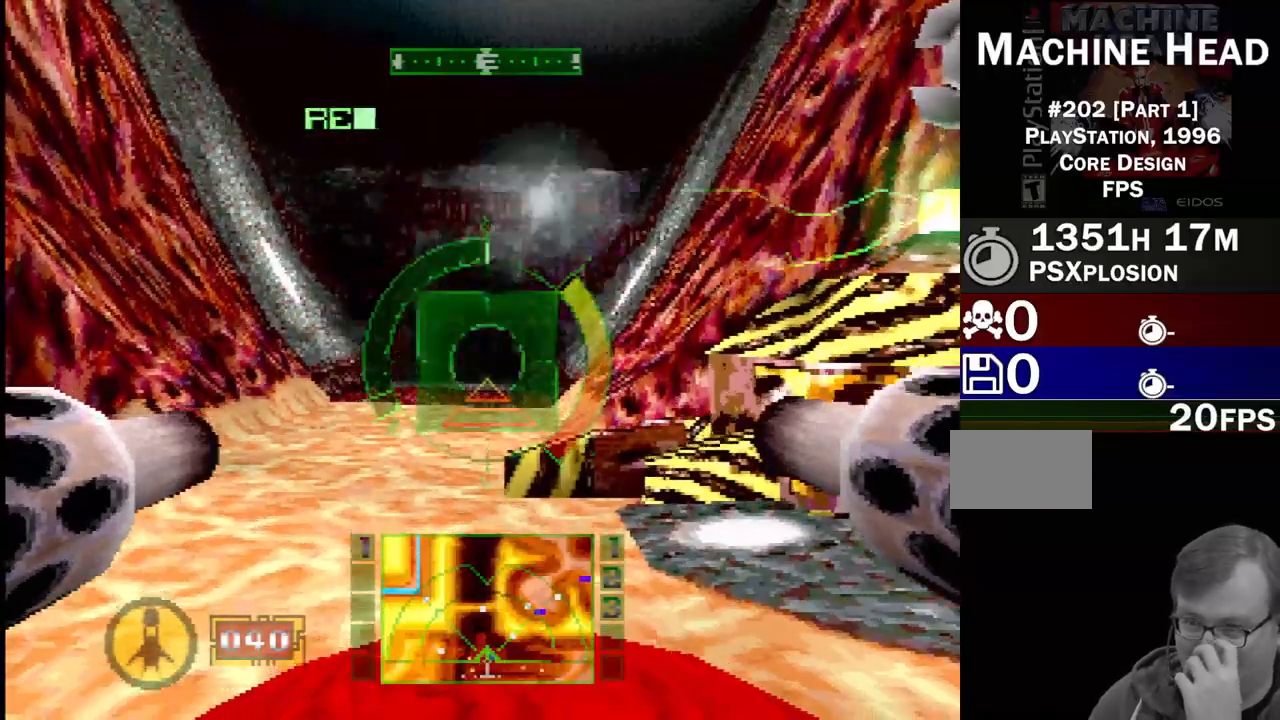
{"dt_ms": 500, "buttons": [], "events": []}